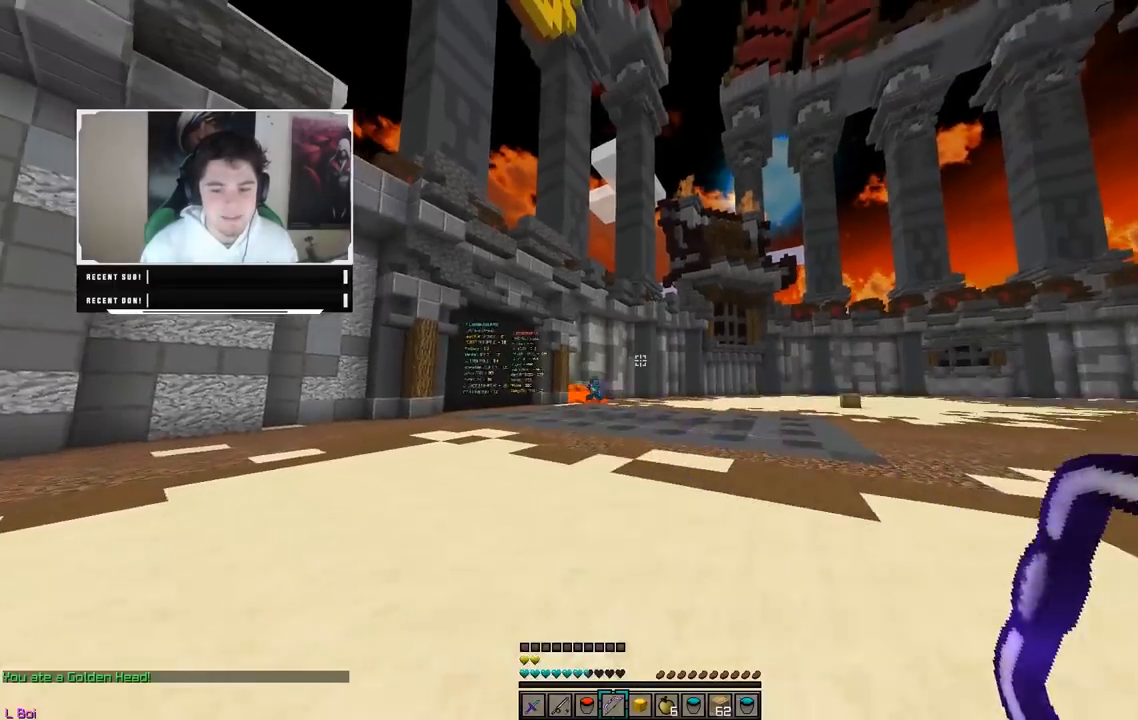
Gameplay with keyboard and mouse; each line is a JSON object with the keys and mouse buttons held at the frame after it. "events" lists presses ("down") and releases ("up") of "a", "d", "s", "w", "mouse_left" and "mouse_right" between this image and that frame as [ms after this image, input, new state], when the widget could be followed in between. "mouse_left", "mouse_right" = the "left", "right" buttons of the "mouse" list. No other keys are recorded. Fast repeated clicks can show as one long hold. Mouse movement is not recorded.
{"keys": ["w"], "mouse": [], "events": [[250, "d", "up"]]}
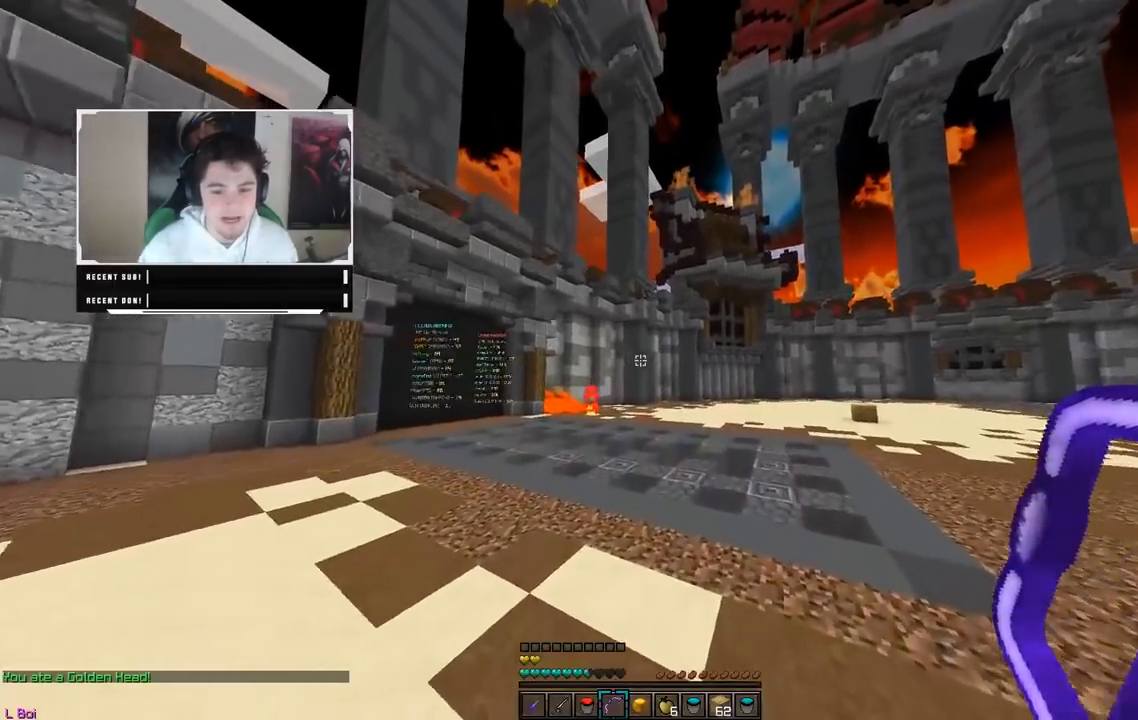
{"keys": ["d", "w"], "mouse": [], "events": [[33, "d", "down"]]}
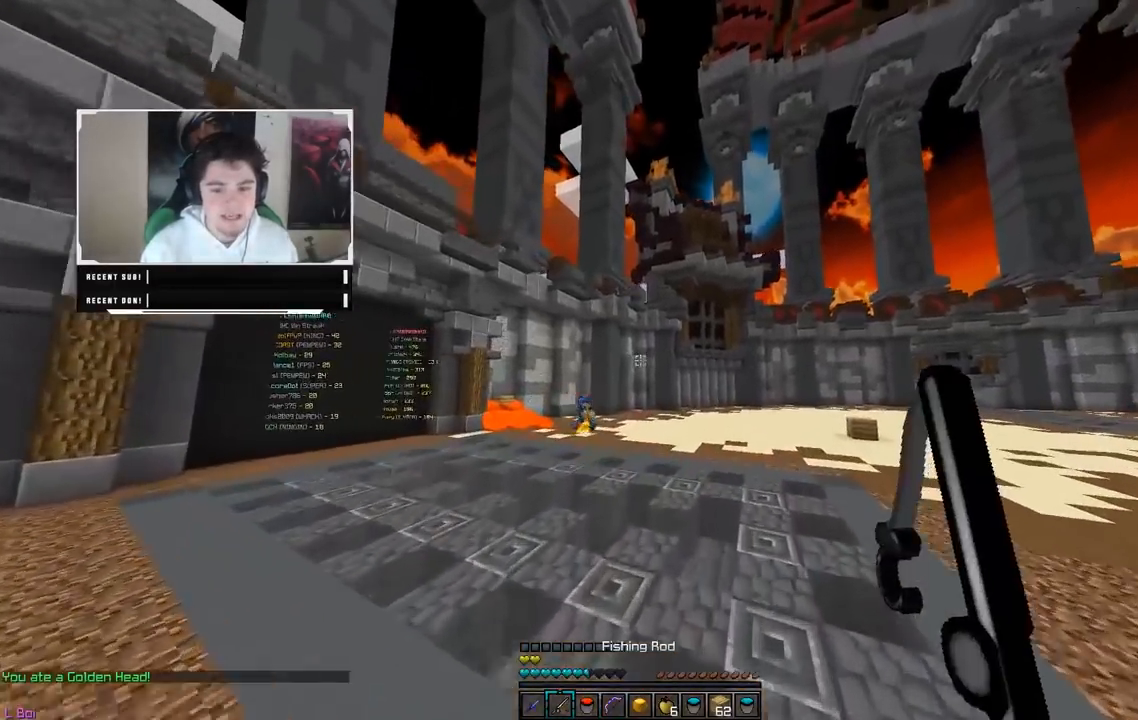
{"keys": ["d", "w"], "mouse": [], "events": []}
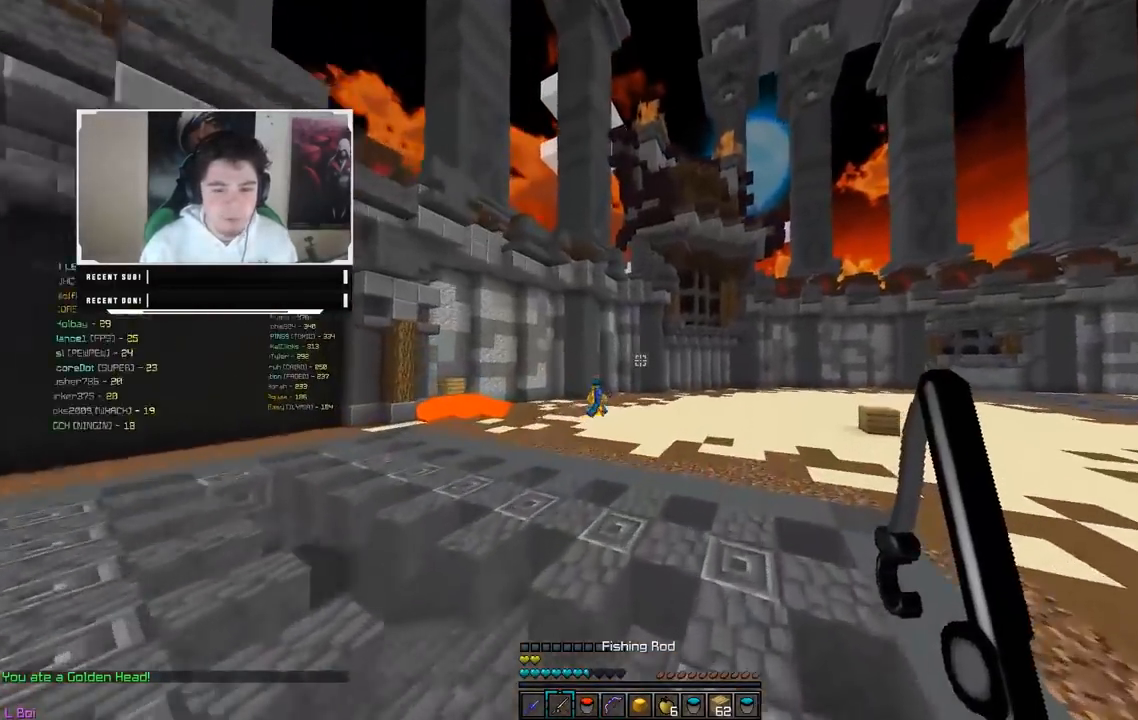
{"keys": ["d", "w"], "mouse": [], "events": []}
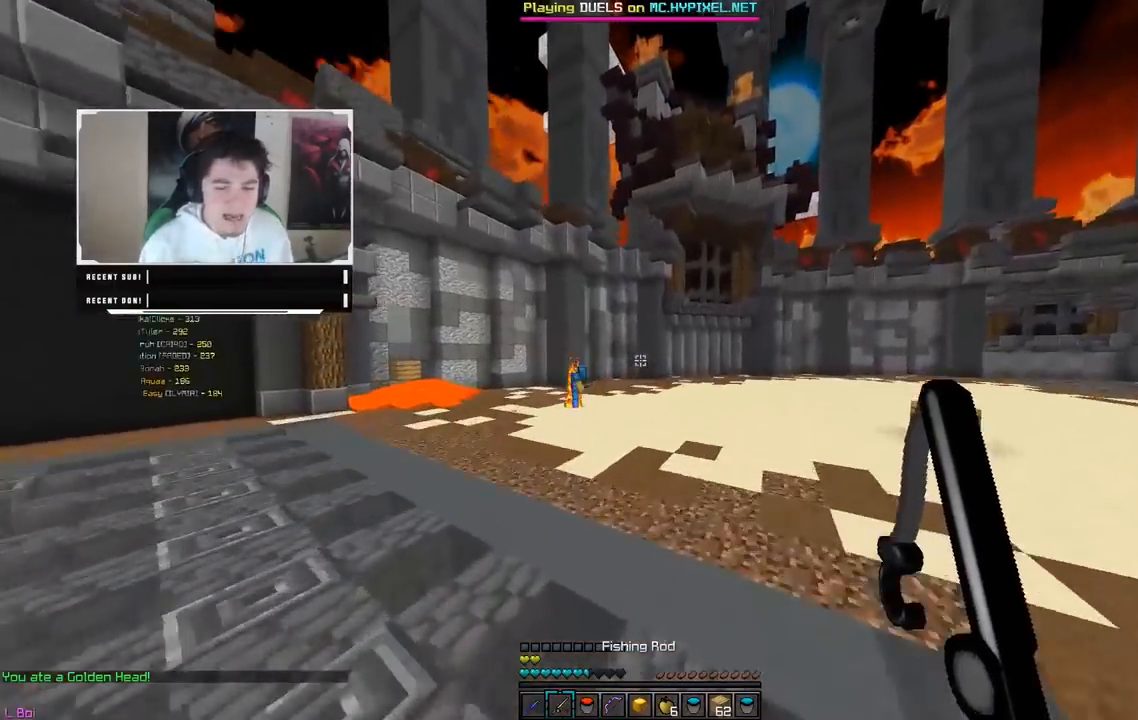
{"keys": ["d", "w"], "mouse": [], "events": []}
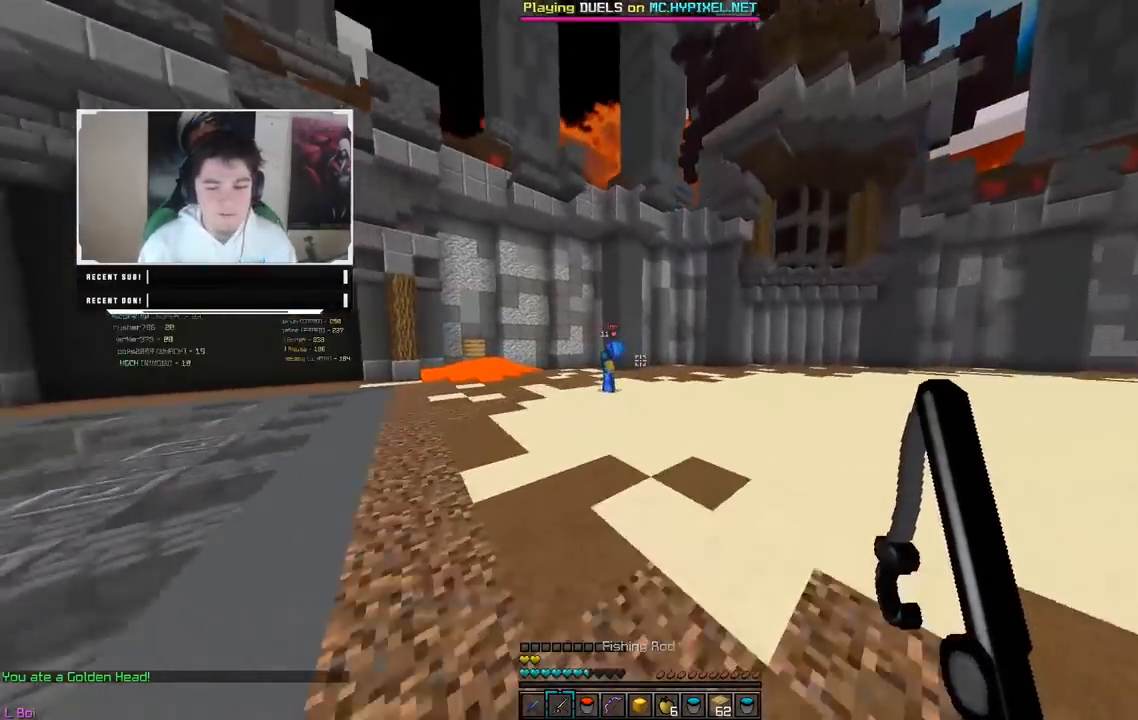
{"keys": ["d", "w"], "mouse": ["right"], "events": [[200, "d", "up"], [333, "d", "down"], [400, "mouse_right", "down"]]}
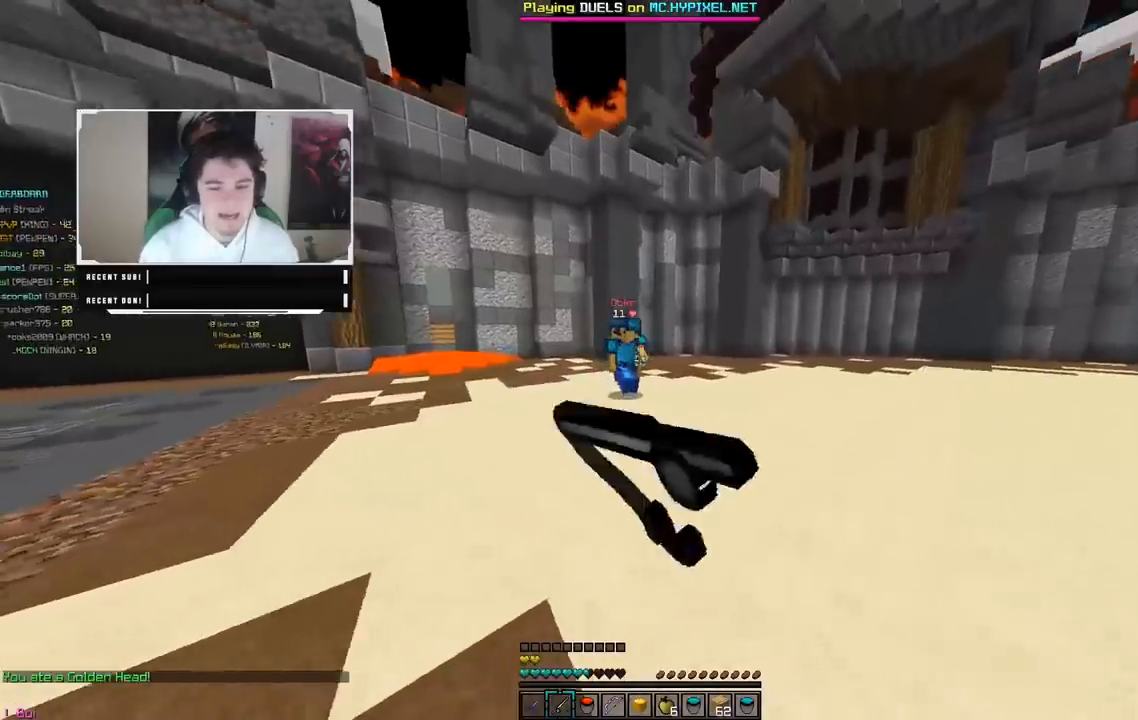
{"keys": ["d", "w"], "mouse": ["left"], "events": [[50, "mouse_right", "up"], [167, "mouse_left", "down"], [467, "mouse_left", "up"], [483, "mouse_left", "down"]]}
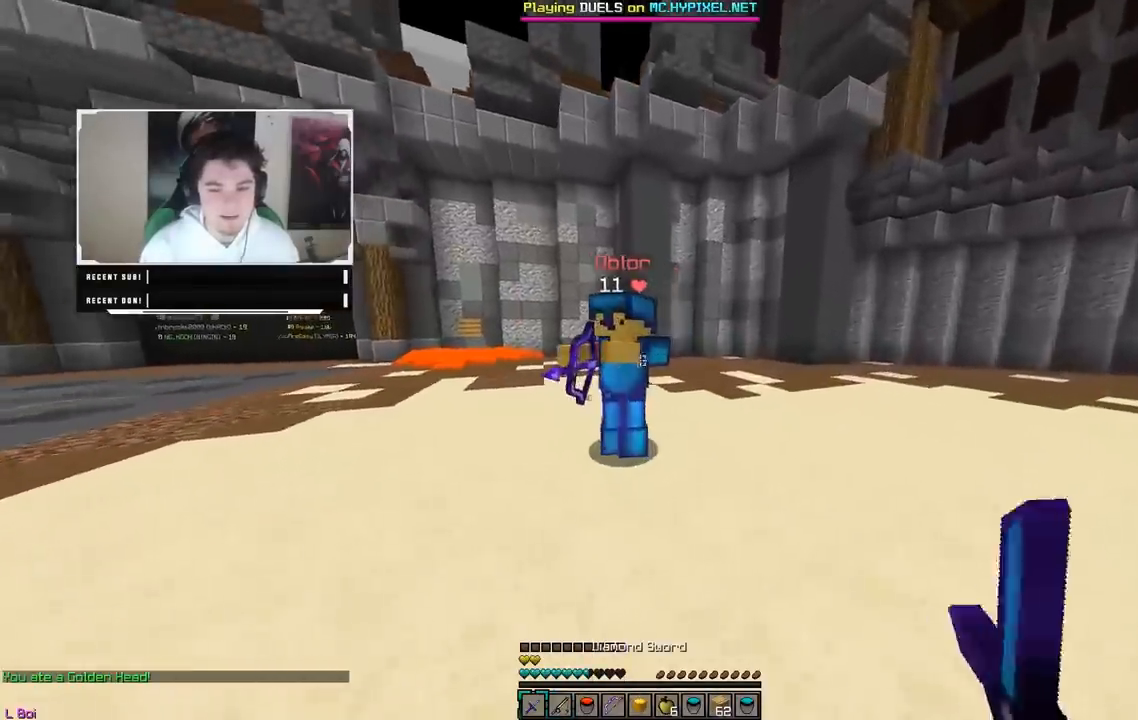
{"keys": ["a", "w"], "mouse": [], "events": [[250, "d", "up"], [333, "a", "down"], [383, "mouse_left", "up"], [400, "mouse_left", "down"], [500, "mouse_left", "up"]]}
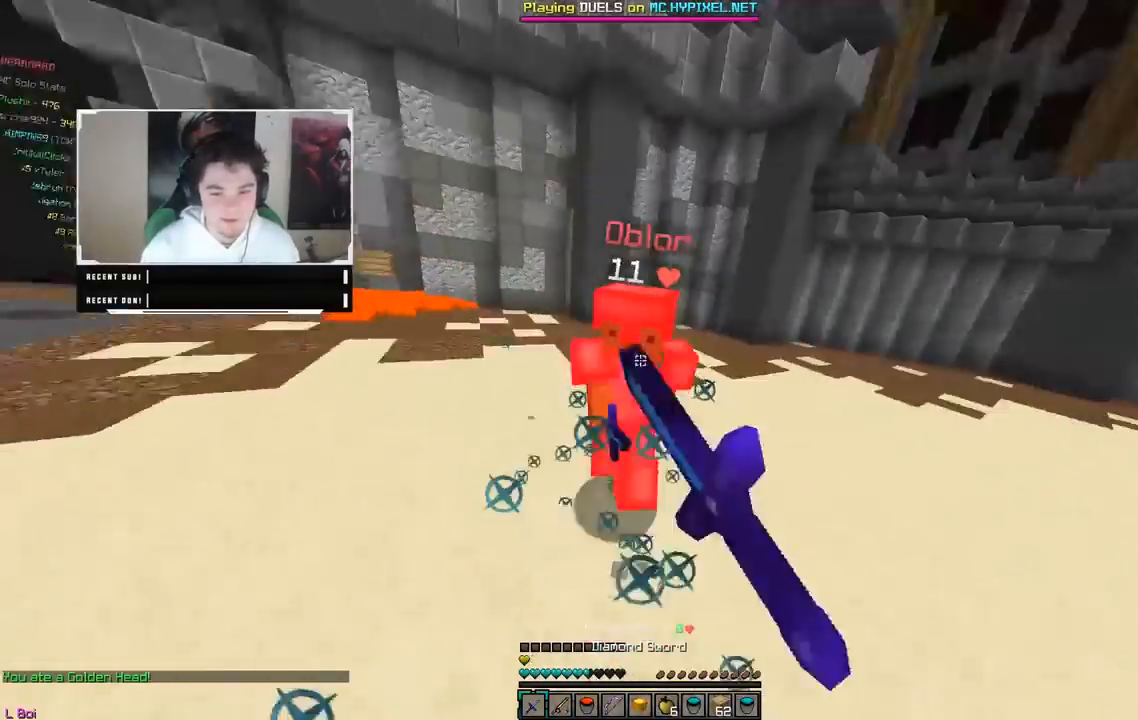
{"keys": ["d", "w"], "mouse": ["right"], "events": [[17, "mouse_left", "down"], [150, "a", "up"], [150, "d", "down"], [367, "mouse_right", "down"], [433, "mouse_left", "up"]]}
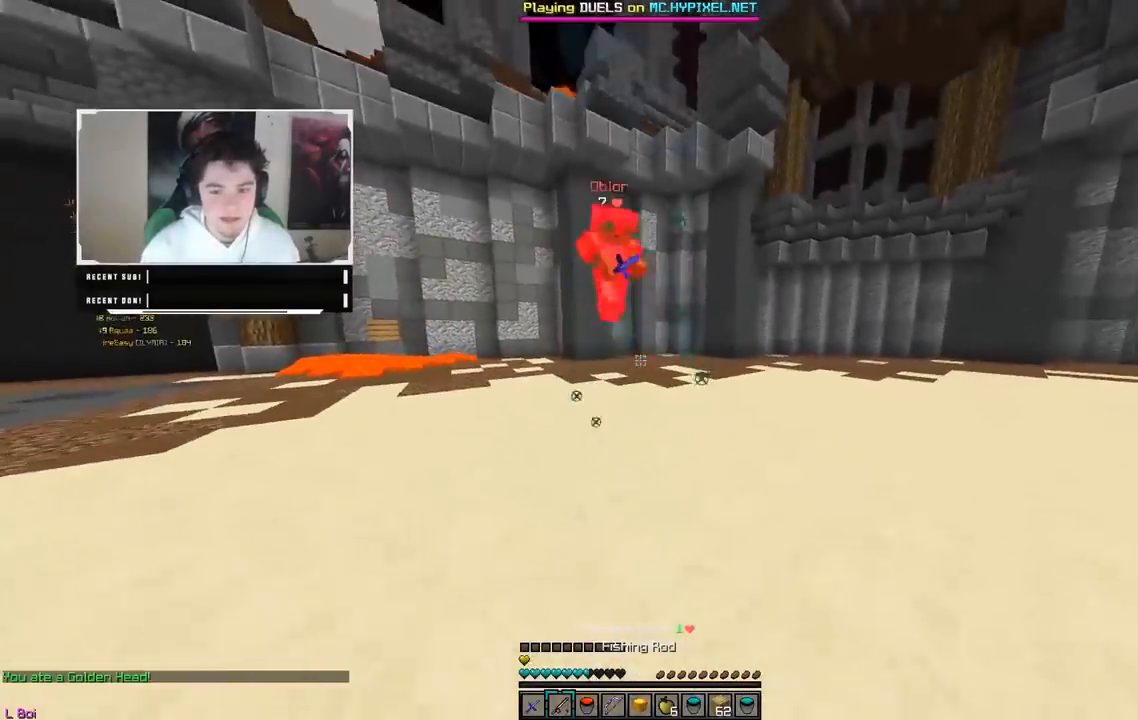
{"keys": ["d", "w"], "mouse": [], "events": [[33, "mouse_right", "up"], [250, "mouse_right", "down"], [350, "mouse_right", "up"], [383, "mouse_right", "down"], [500, "mouse_right", "up"]]}
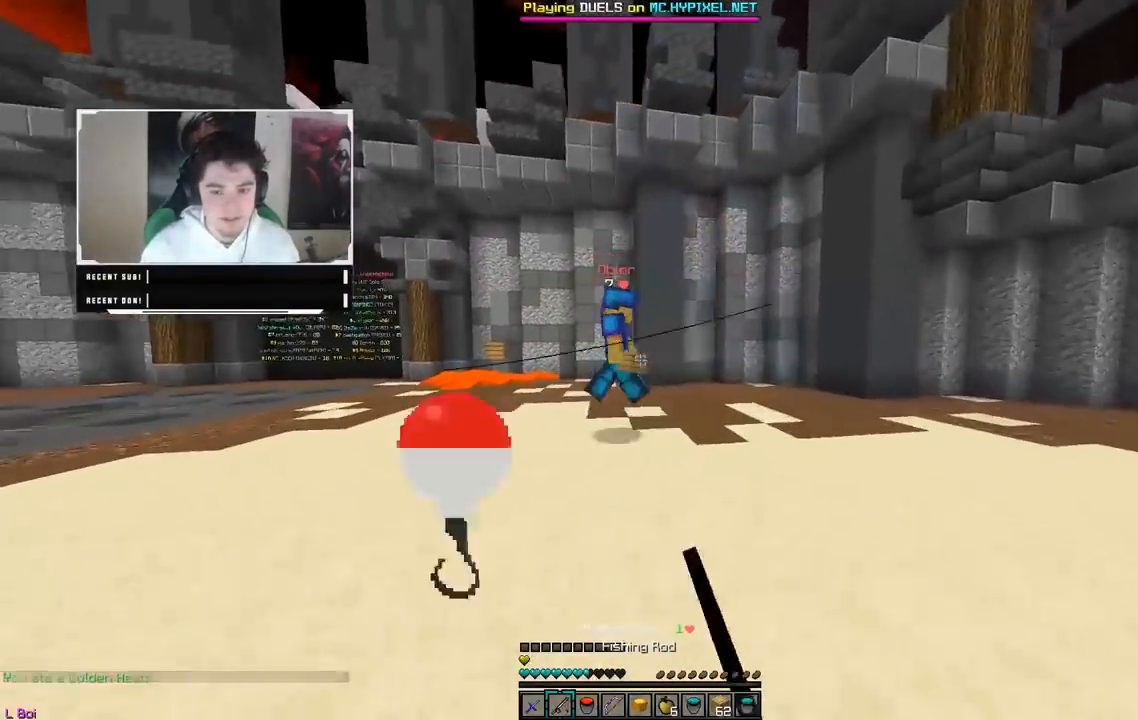
{"keys": ["d", "w"], "mouse": [], "events": [[50, "d", "up"], [133, "mouse_left", "down"], [283, "d", "down"], [317, "mouse_left", "up"]]}
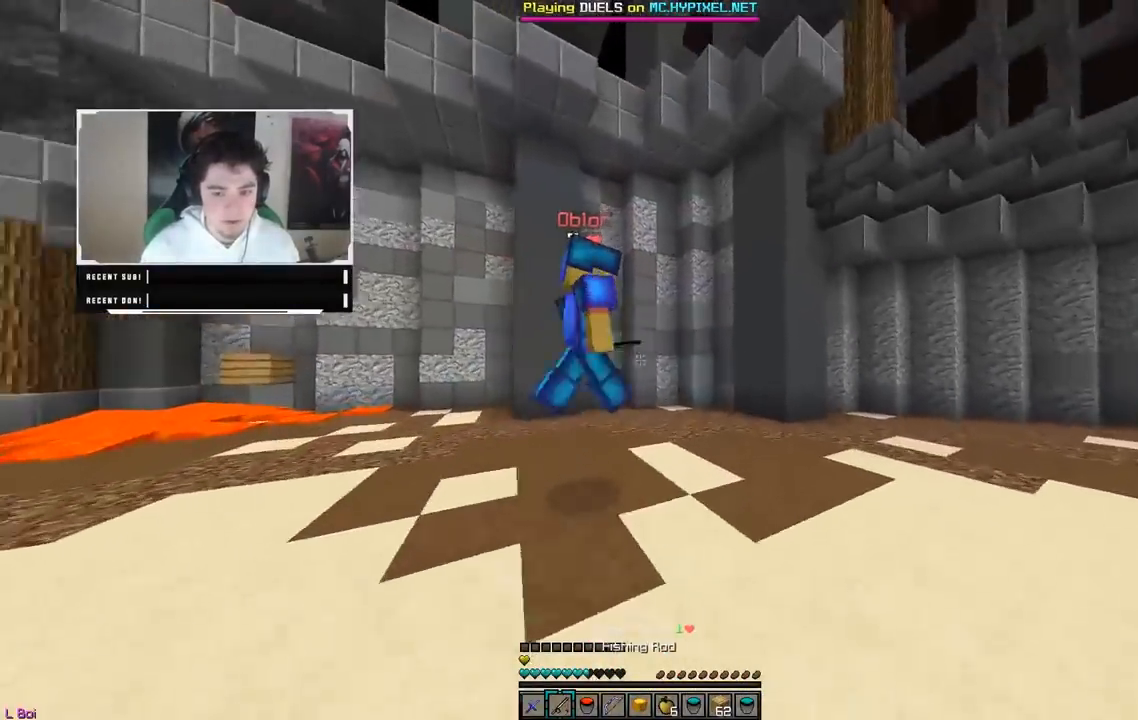
{"keys": ["d", "w"], "mouse": ["left"], "events": [[17, "mouse_left", "down"], [433, "mouse_left", "up"], [450, "mouse_left", "down"]]}
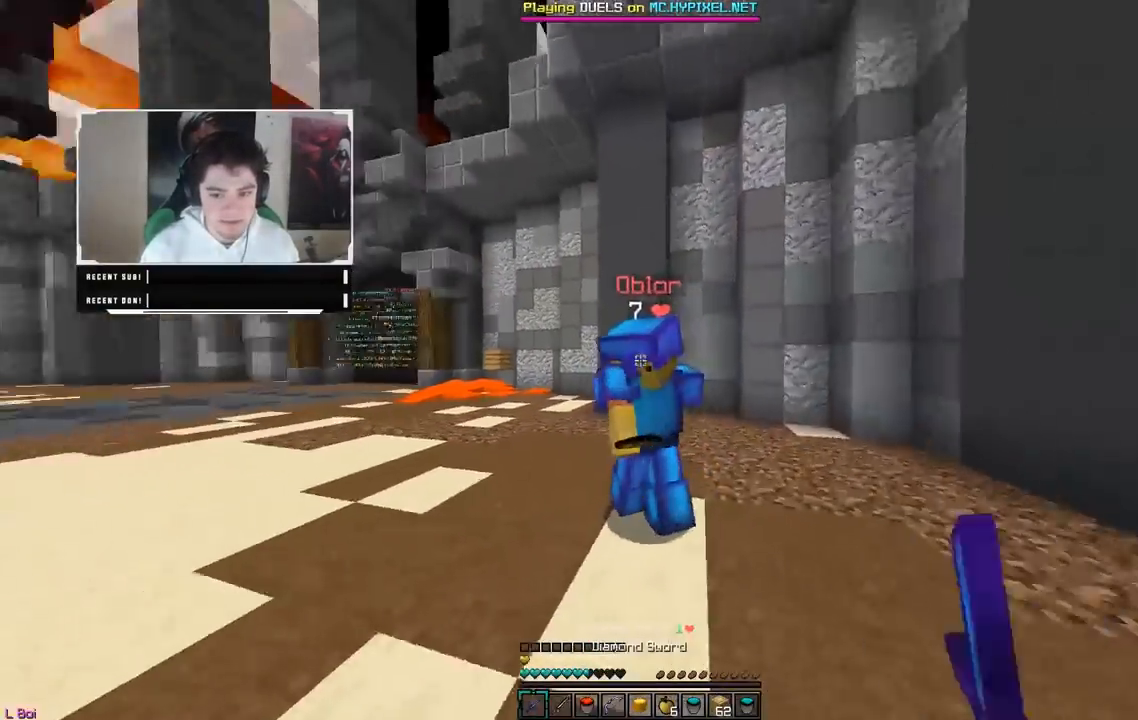
{"keys": ["w"], "mouse": ["left"], "events": [[33, "mouse_left", "up"], [50, "d", "up"], [50, "mouse_left", "down"], [167, "d", "down"], [483, "d", "up"]]}
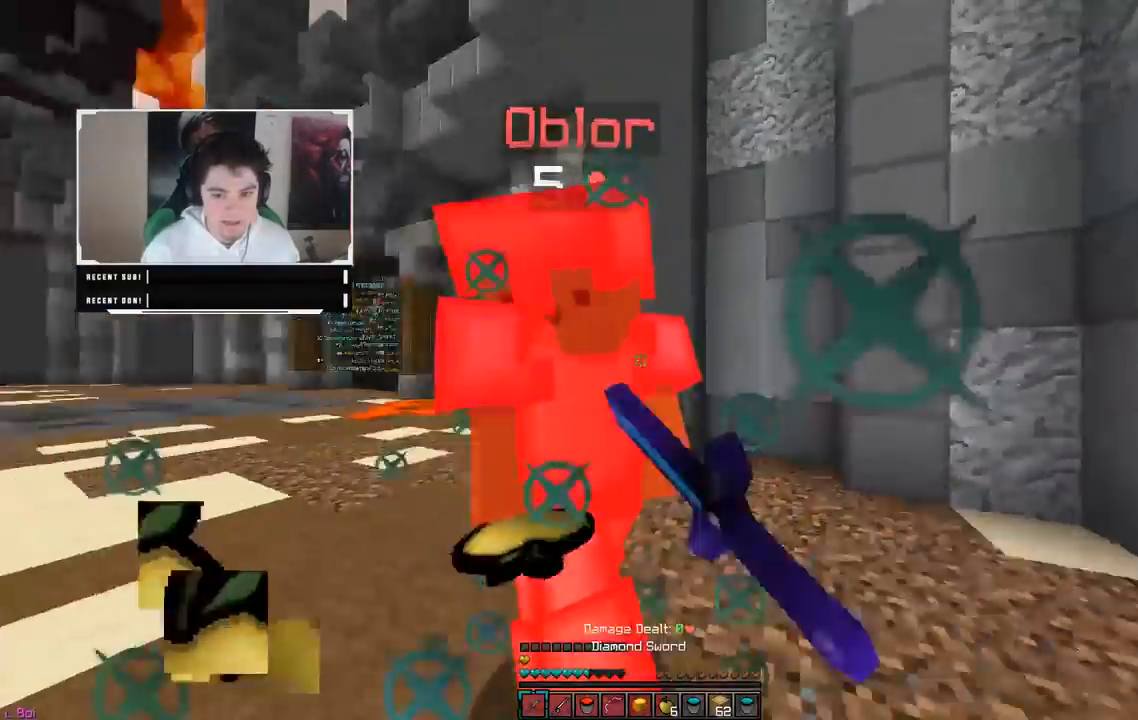
{"keys": ["w"], "mouse": ["left"], "events": [[133, "a", "down"], [233, "a", "up"]]}
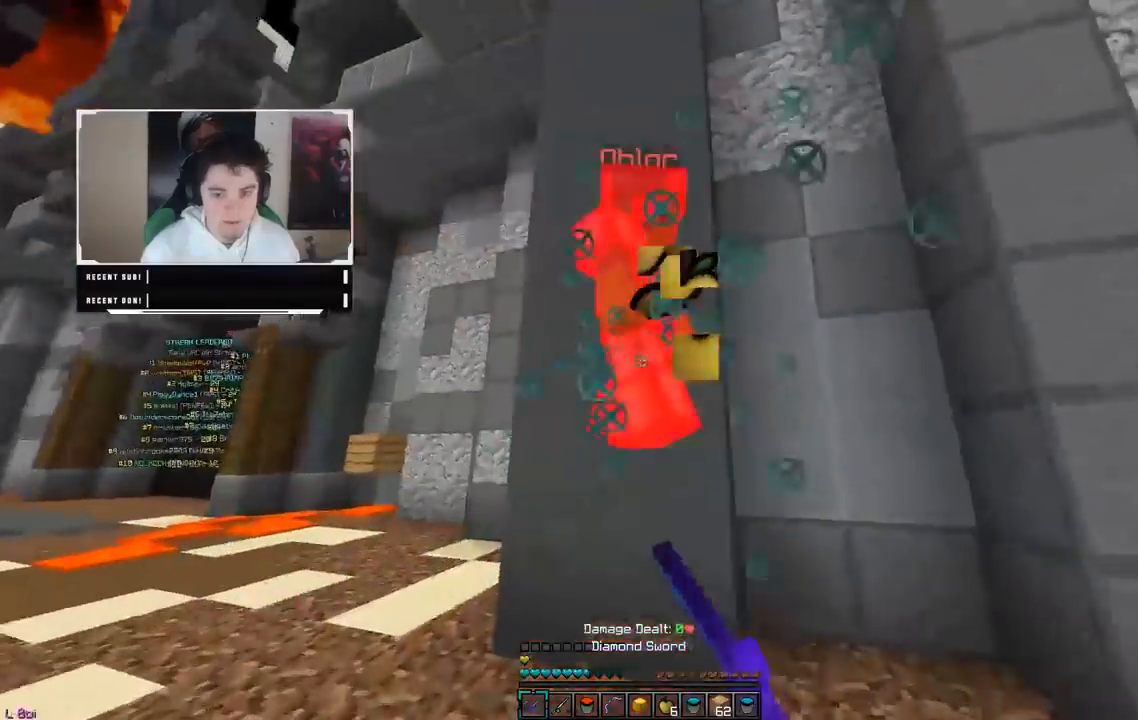
{"keys": ["a"], "mouse": ["left"], "events": [[133, "a", "down"], [183, "w", "up"], [233, "s", "down"], [400, "s", "up"], [433, "mouse_left", "up"], [467, "mouse_left", "down"]]}
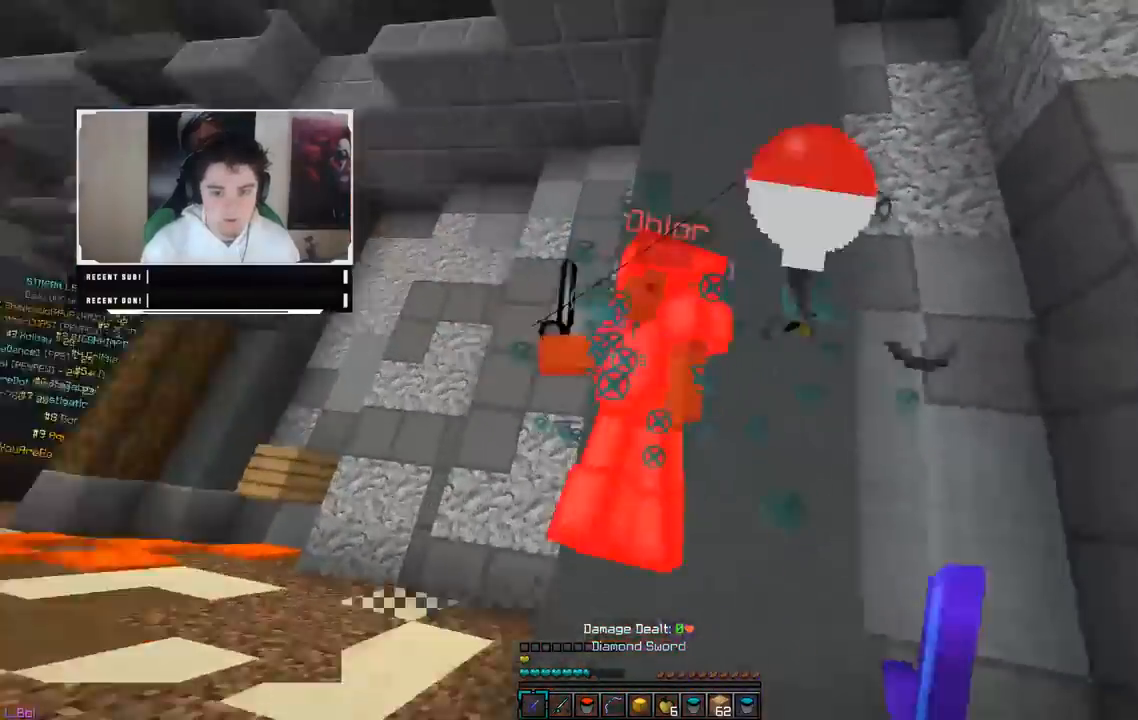
{"keys": ["w"], "mouse": ["left"], "events": [[133, "w", "down"], [367, "mouse_left", "up"], [383, "a", "up"], [417, "mouse_left", "down"]]}
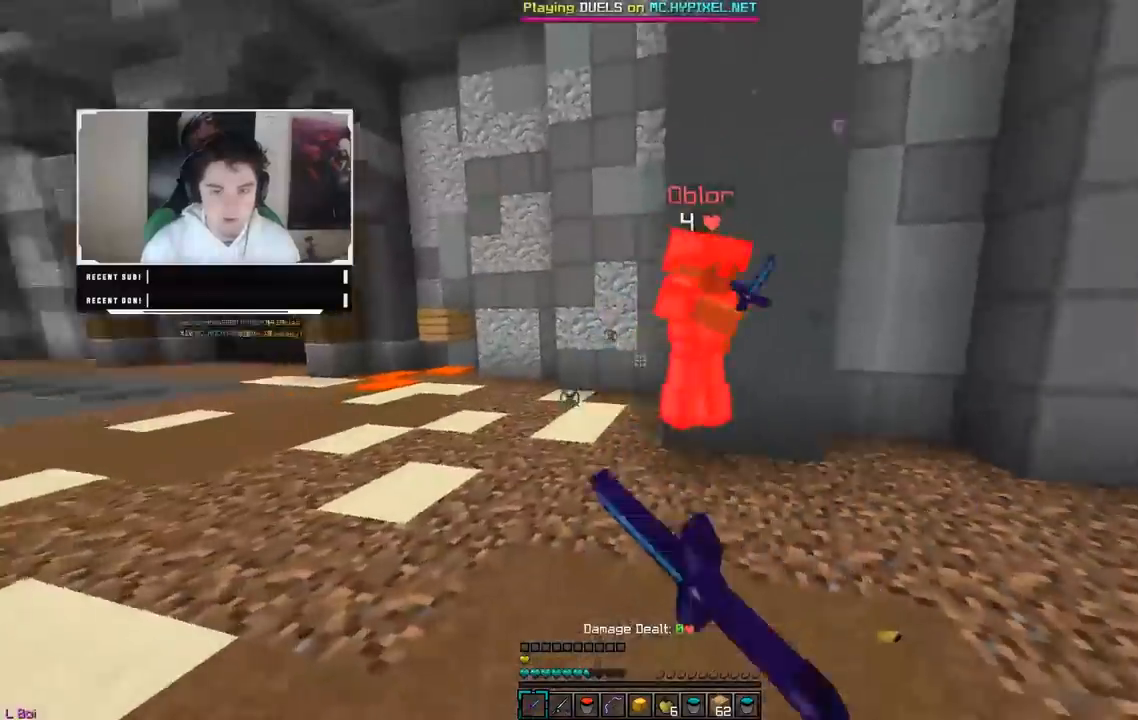
{"keys": ["d", "w"], "mouse": ["left"], "events": [[367, "mouse_left", "up"], [383, "d", "down"], [383, "mouse_left", "down"], [483, "mouse_left", "up"], [500, "mouse_left", "down"]]}
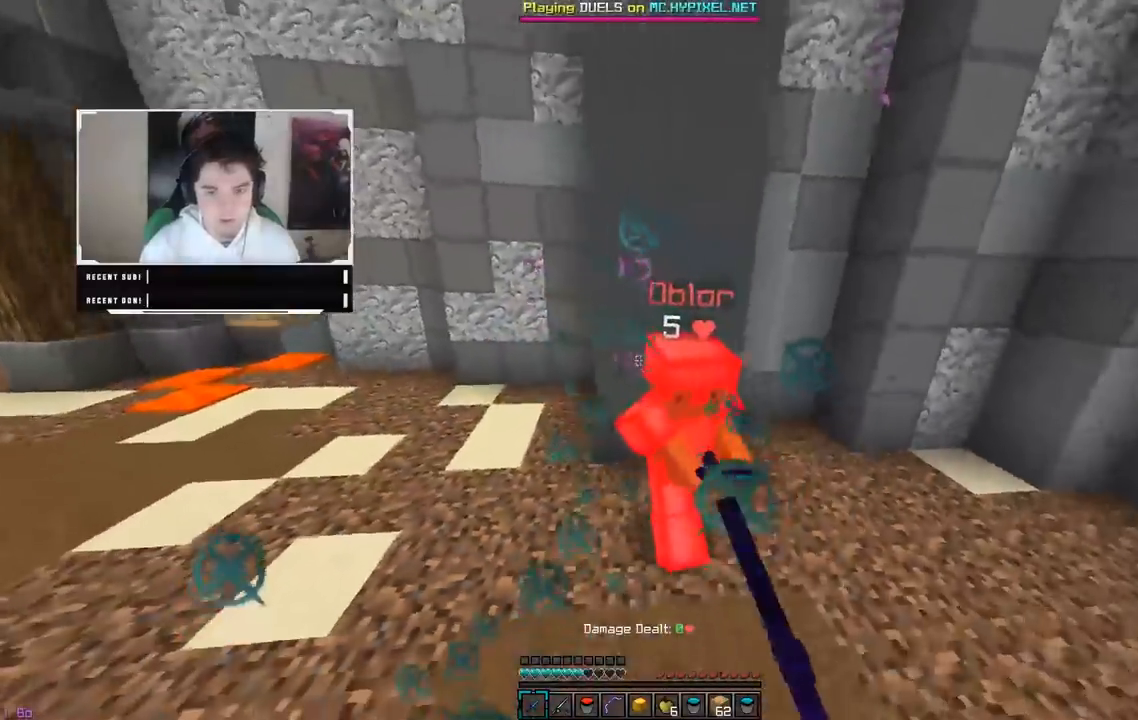
{"keys": ["d", "w"], "mouse": ["left"], "events": [[33, "w", "up"], [83, "w", "down"], [200, "mouse_left", "up"], [217, "mouse_left", "down"], [417, "mouse_left", "up"], [433, "mouse_left", "down"]]}
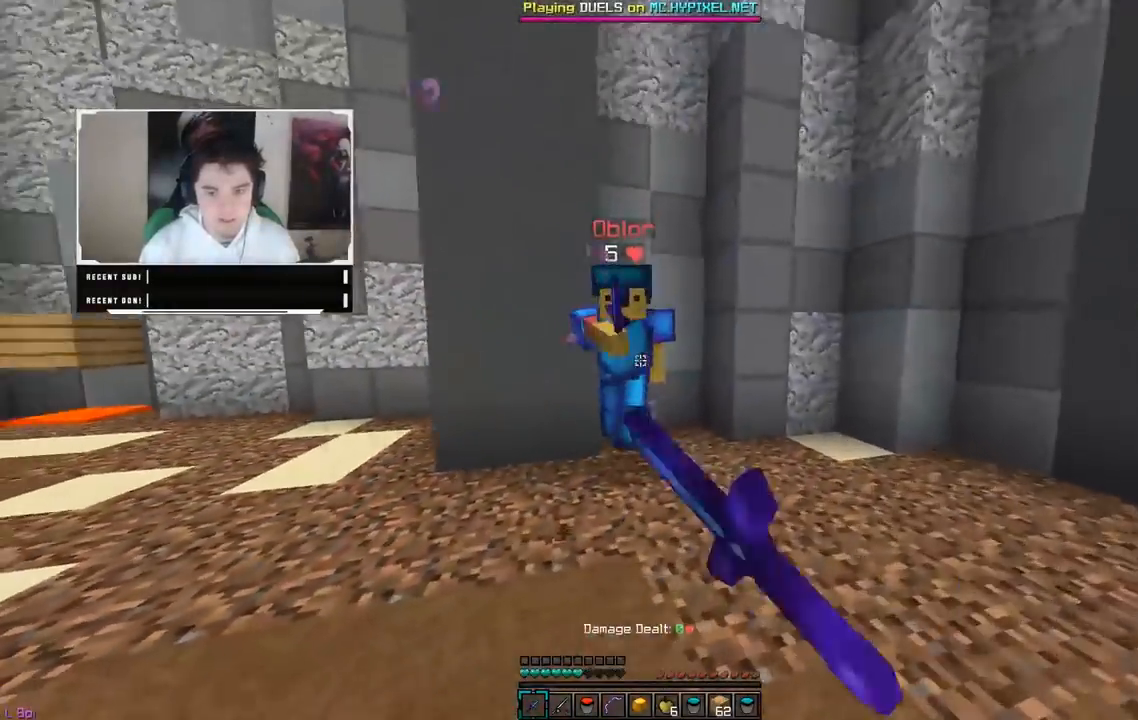
{"keys": ["d", "w"], "mouse": ["left"], "events": [[17, "mouse_right", "down"], [167, "mouse_right", "up"], [217, "mouse_right", "down"], [400, "mouse_right", "up"]]}
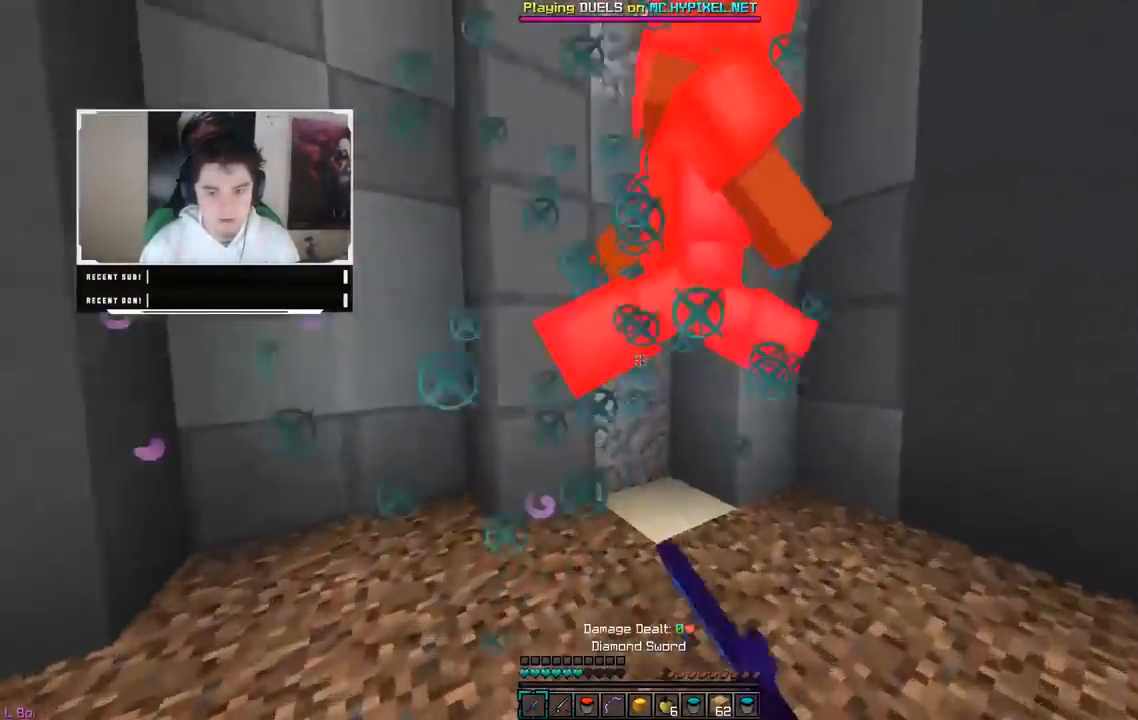
{"keys": ["s"], "mouse": ["left"], "events": [[300, "w", "up"], [333, "s", "down"], [483, "d", "up"]]}
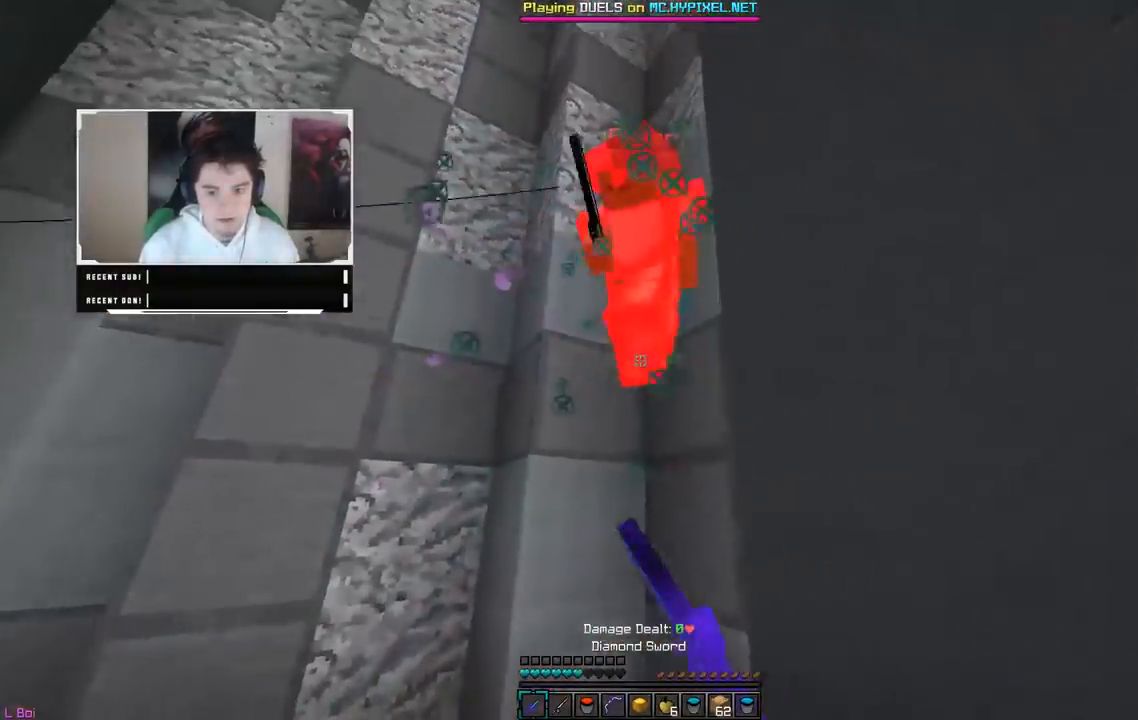
{"keys": ["s", "w"], "mouse": [], "events": [[100, "mouse_left", "up"], [117, "mouse_left", "down"], [333, "w", "down"], [367, "mouse_right", "down"], [400, "mouse_left", "up"], [467, "mouse_right", "up"]]}
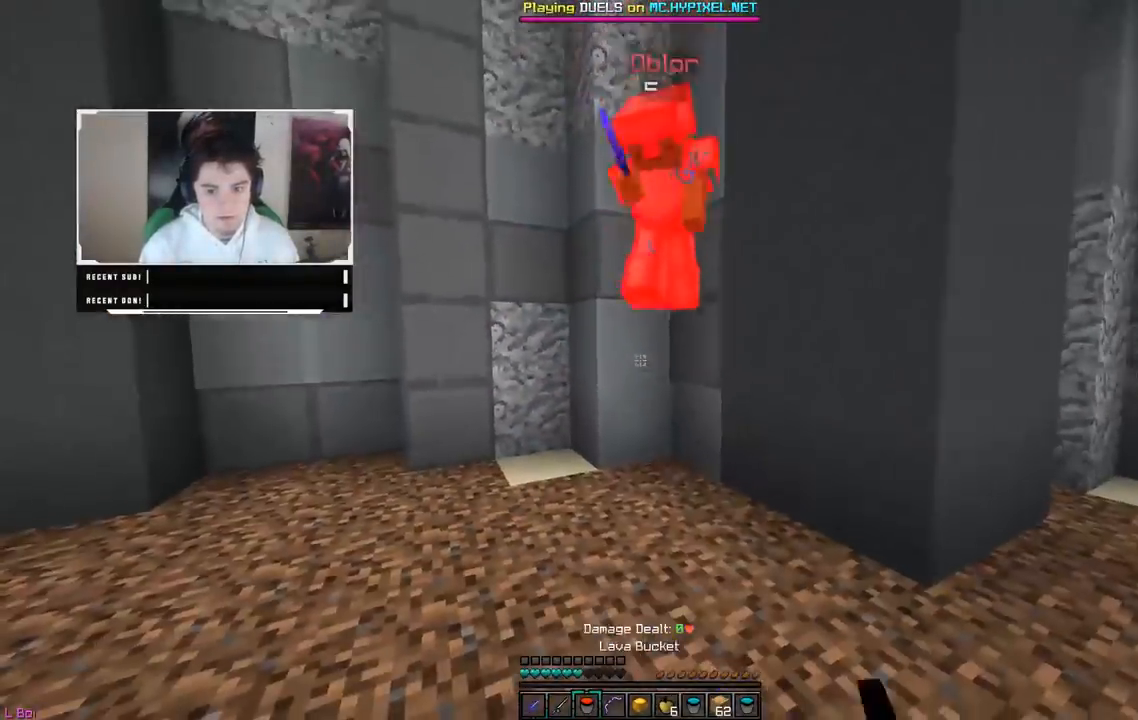
{"keys": ["d", "w"], "mouse": ["right"], "events": [[67, "w", "up"], [100, "mouse_right", "down"], [267, "mouse_right", "up"], [367, "s", "up"], [417, "mouse_right", "down"], [433, "w", "down"], [483, "d", "down"]]}